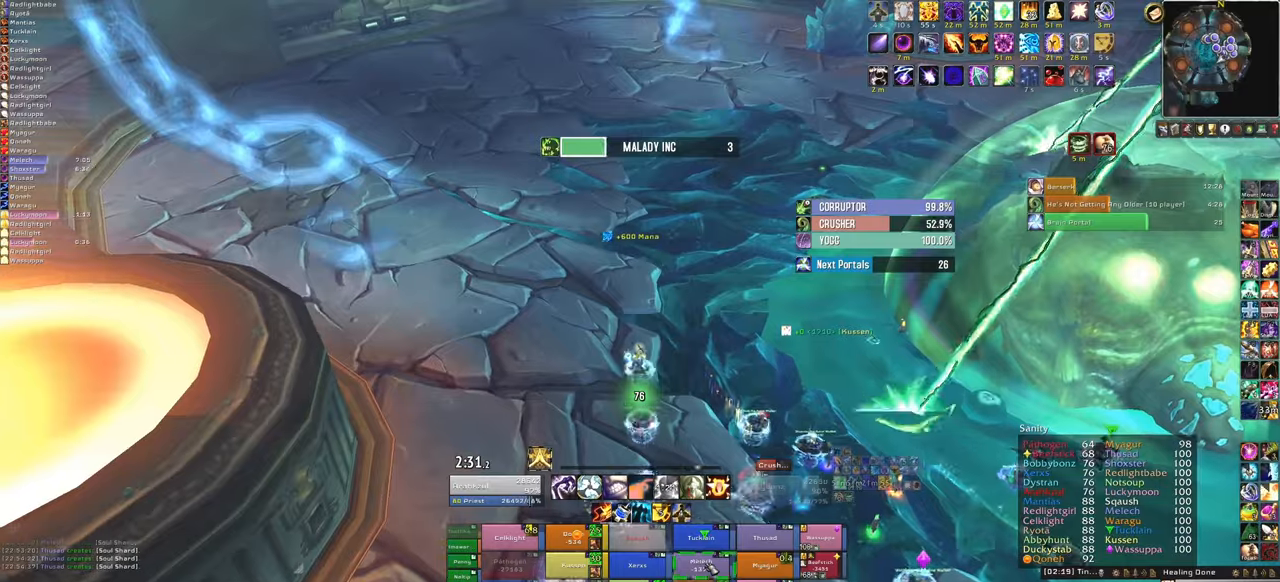
Gameplay with keyboard and mouse; each line is a JSON object with the keys and mouse buttons held at the frame after it. "events" lists presses ("down") and releases ("up") of "1", "2", "3", "4", "5", "a", "alt", "b", "c", "ctrl", "d", "e", "f", "g", "q", "r", "s", "shift", "space", "t", "tab", "tilde", "v", "w", "x", "z", "mouse_left", "mouse_wheel", "mouse_right", "mouse_mb4" and "mouse_mb5" between this image and that frame as [ms after this image, input, new state], when the widget could be followed in between. "mouse_left", "mouse_wheel", "mouse_right", "mouse_mb4", "mouse_mb5" = the "left", "wheel", "right", "mb4", "mb5" buttons of the "mouse" list. No other keys are recorded. "wheel" means that the mouse wheel is clicked or scrolled. Mouse movement is not recorded.
{"keys": ["w"], "mouse": ["right"], "events": [[200, "f", "up"], [434, "mouse_right", "down"]]}
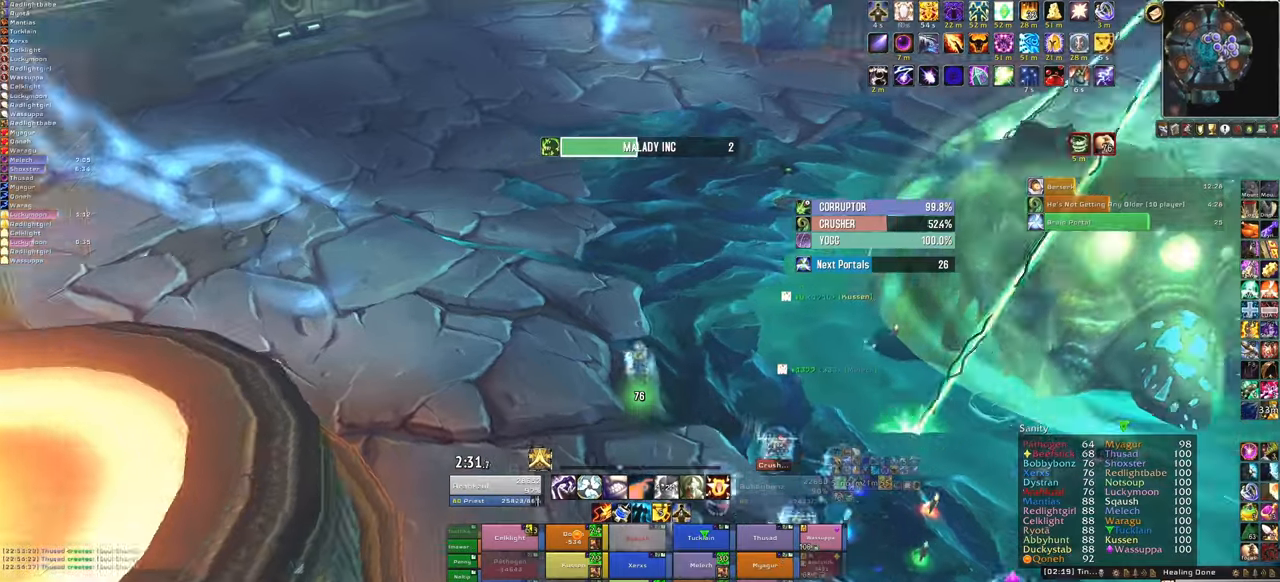
{"keys": ["w"], "mouse": [], "events": [[34, "a", "down"], [267, "a", "up"], [367, "mouse_right", "up"]]}
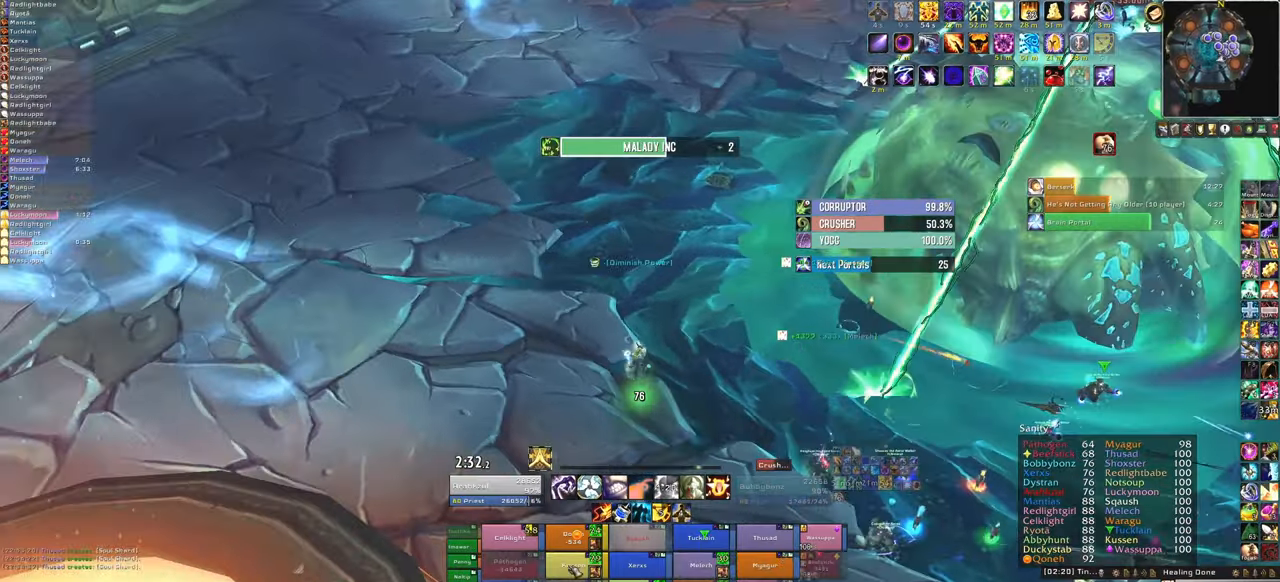
{"keys": ["w"], "mouse": [], "events": []}
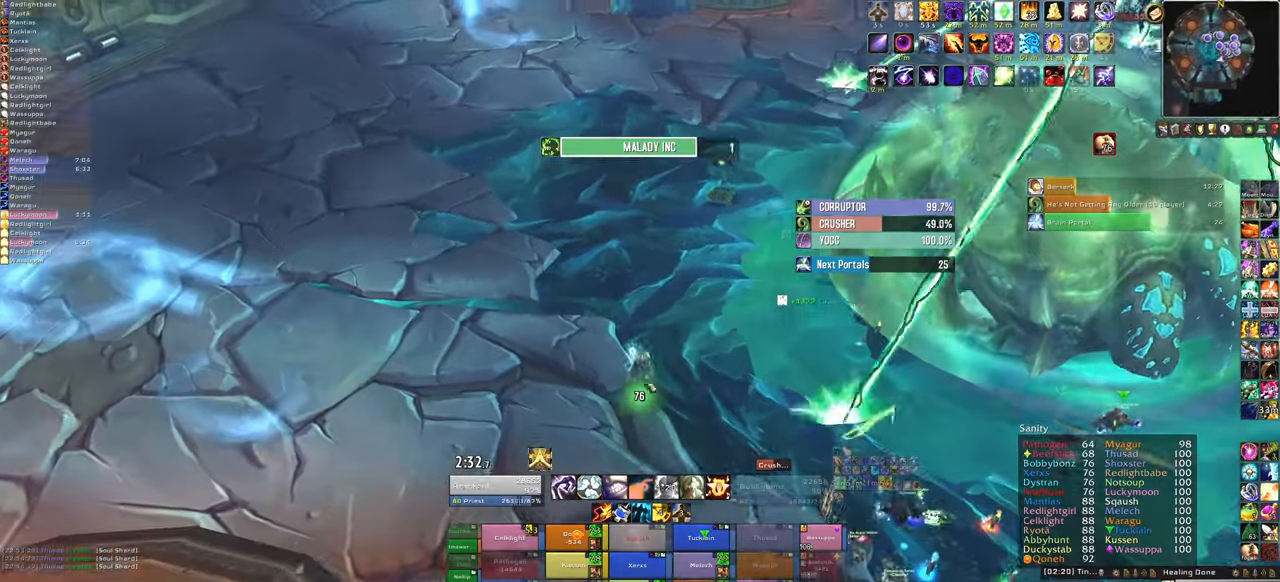
{"keys": ["a", "w"], "mouse": ["right"], "events": [[100, "a", "down"], [100, "mouse_right", "down"]]}
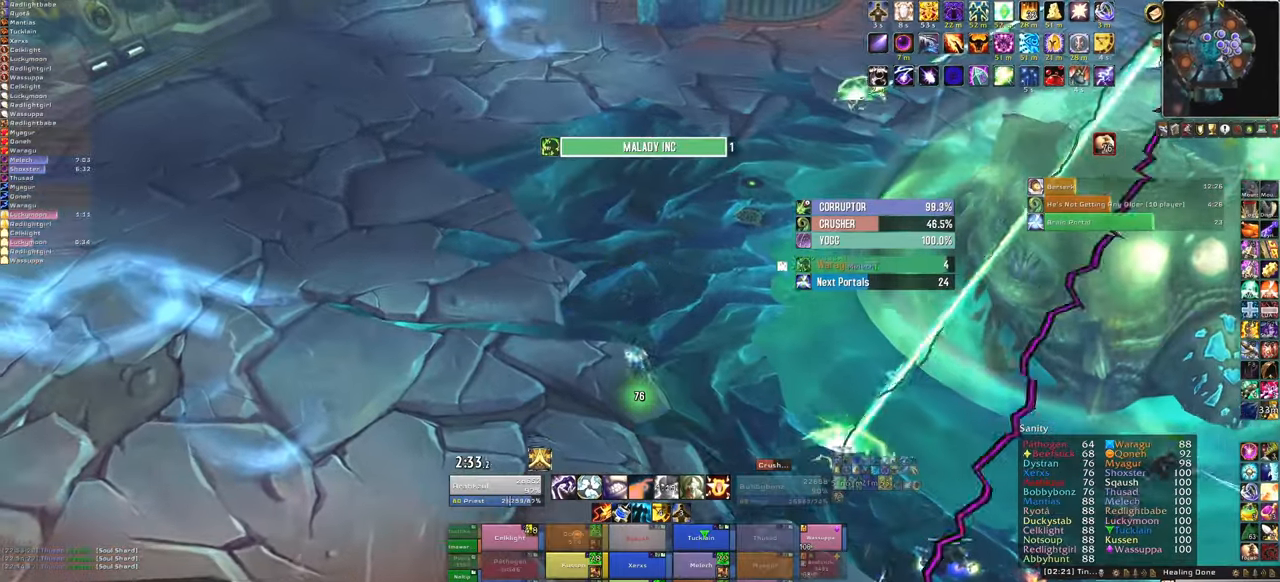
{"keys": ["w"], "mouse": [], "events": [[66, "a", "up"], [133, "mouse_right", "up"]]}
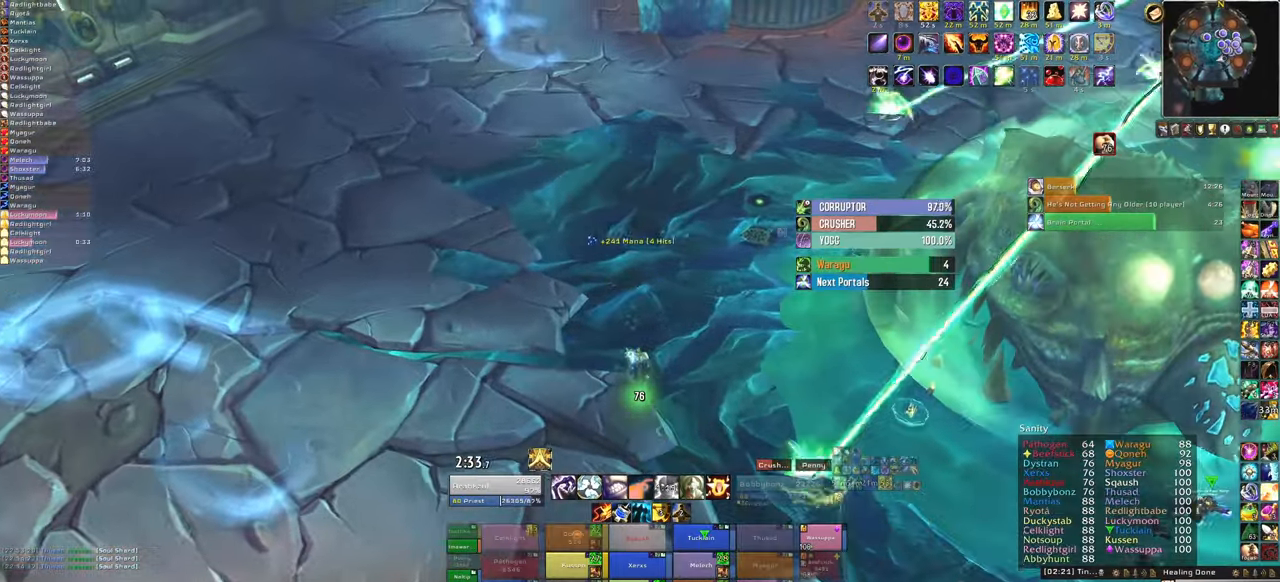
{"keys": ["w"], "mouse": [], "events": []}
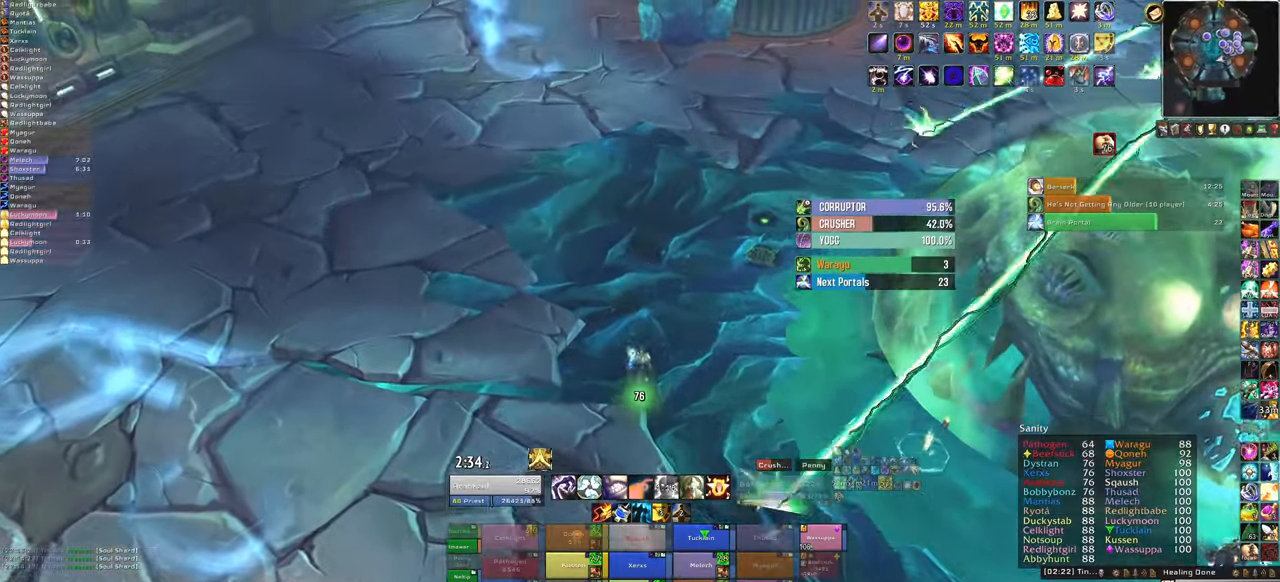
{"keys": ["a", "w"], "mouse": ["right"], "events": [[200, "mouse_right", "down"], [233, "a", "down"]]}
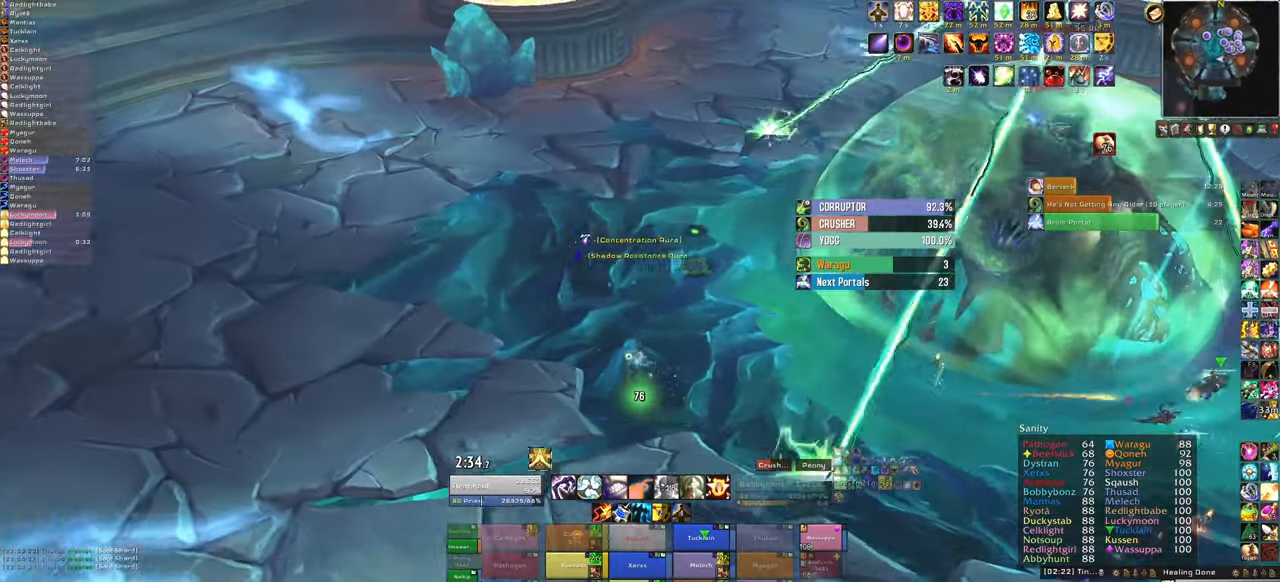
{"keys": ["w"], "mouse": [], "events": [[167, "a", "up"], [367, "mouse_right", "up"]]}
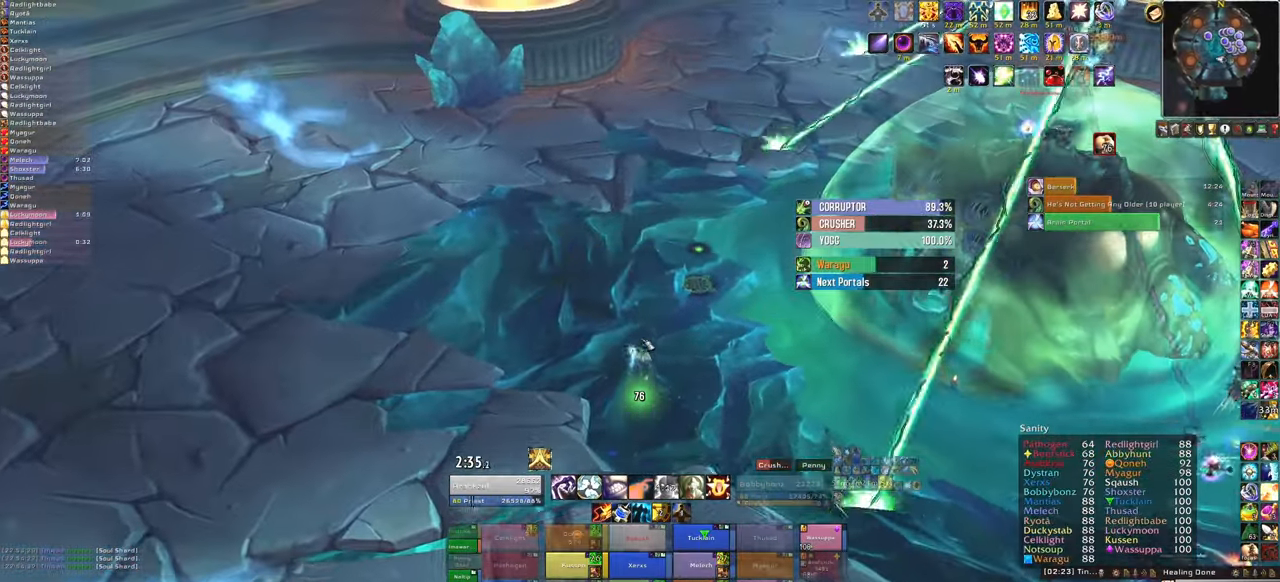
{"keys": ["a", "w"], "mouse": ["right"], "events": [[167, "mouse_right", "down"], [233, "a", "down"]]}
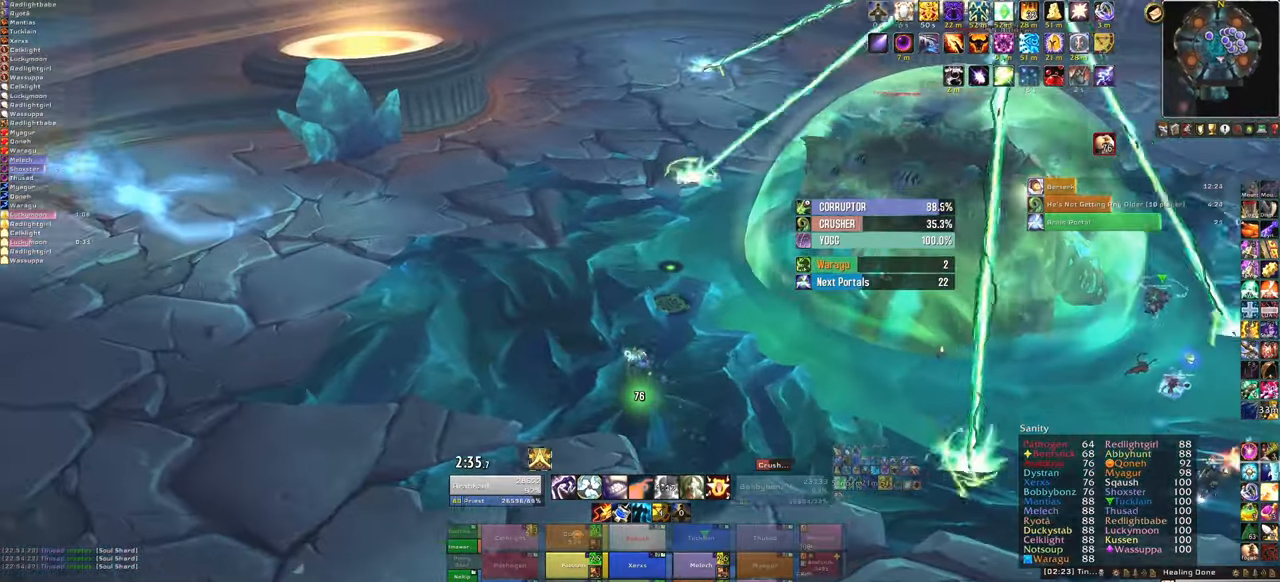
{"keys": ["a", "w"], "mouse": ["right"], "events": []}
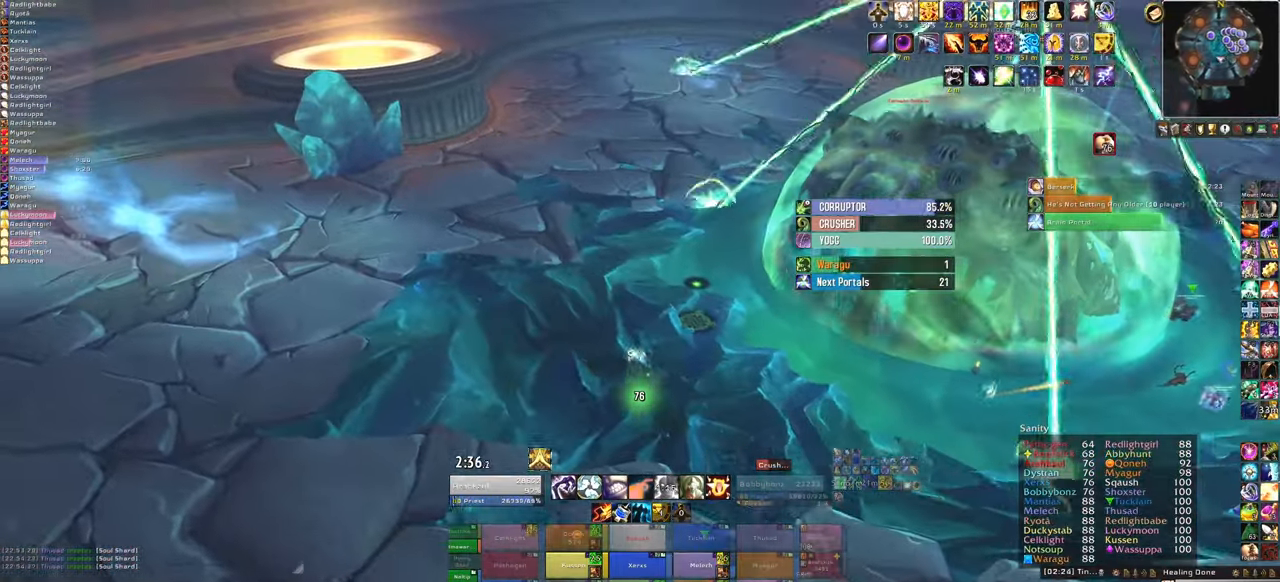
{"keys": ["w"], "mouse": ["right"], "events": [[501, "a", "up"]]}
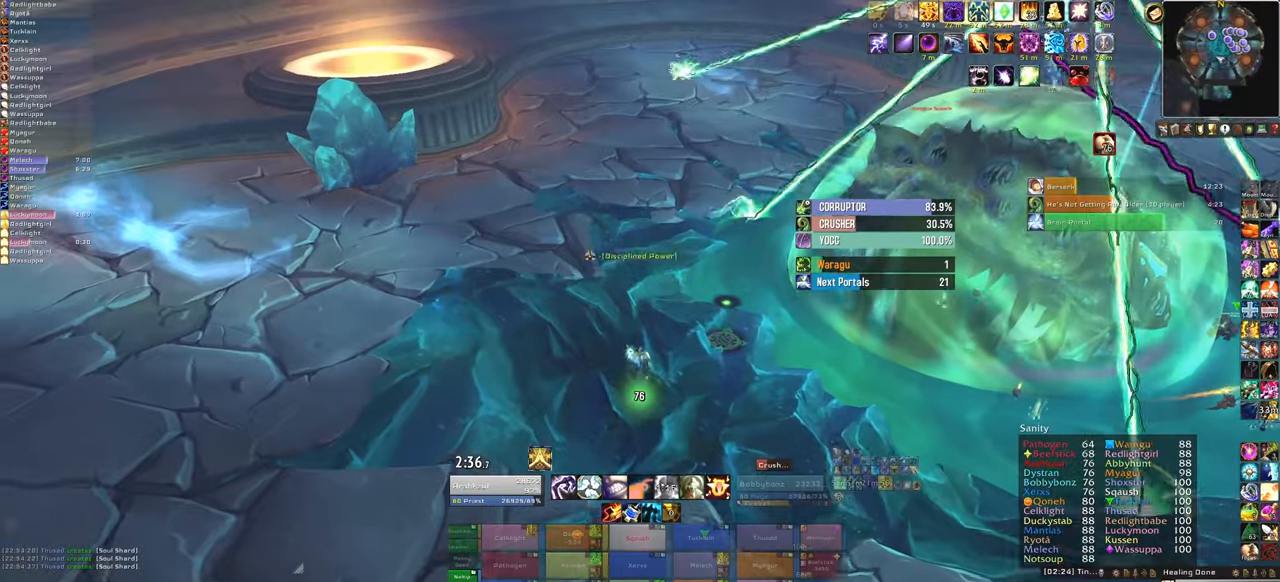
{"keys": ["a"], "mouse": ["right"], "events": [[333, "a", "down"], [367, "w", "up"]]}
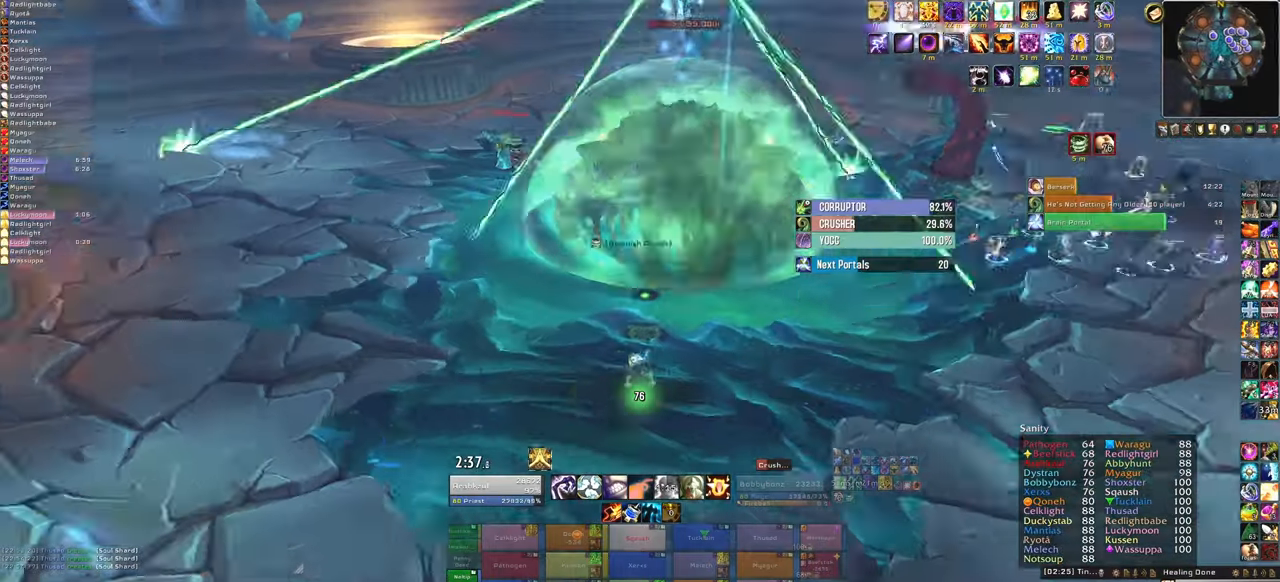
{"keys": ["a"], "mouse": ["right"], "events": []}
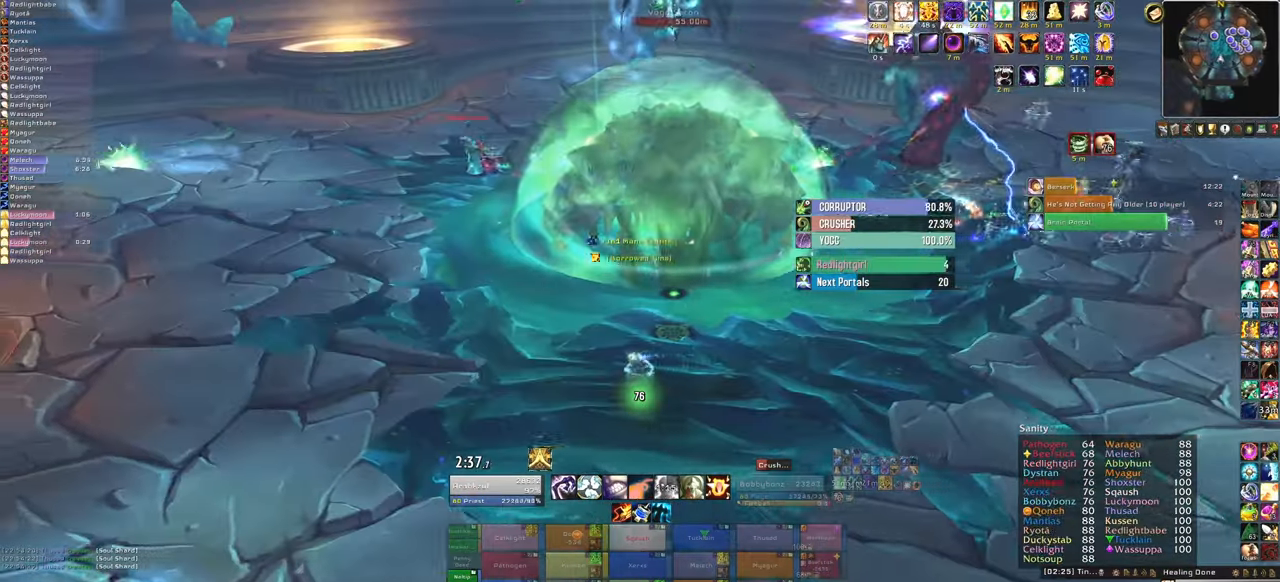
{"keys": ["a", "w"], "mouse": ["right"], "events": [[367, "w", "down"]]}
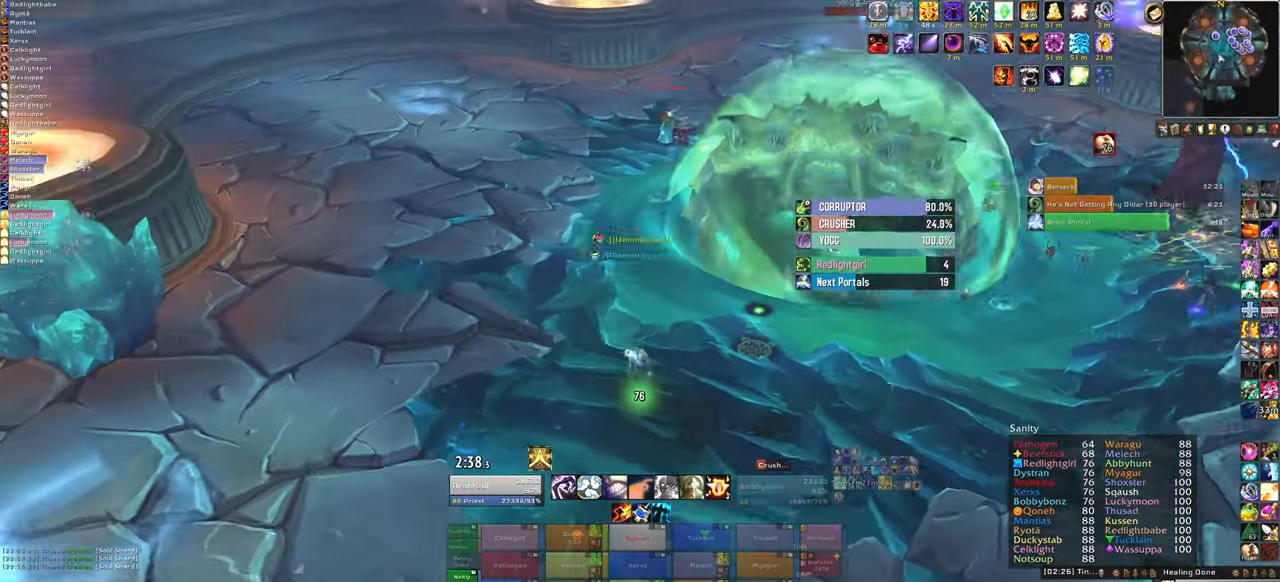
{"keys": ["w"], "mouse": ["right"], "events": [[267, "a", "up"]]}
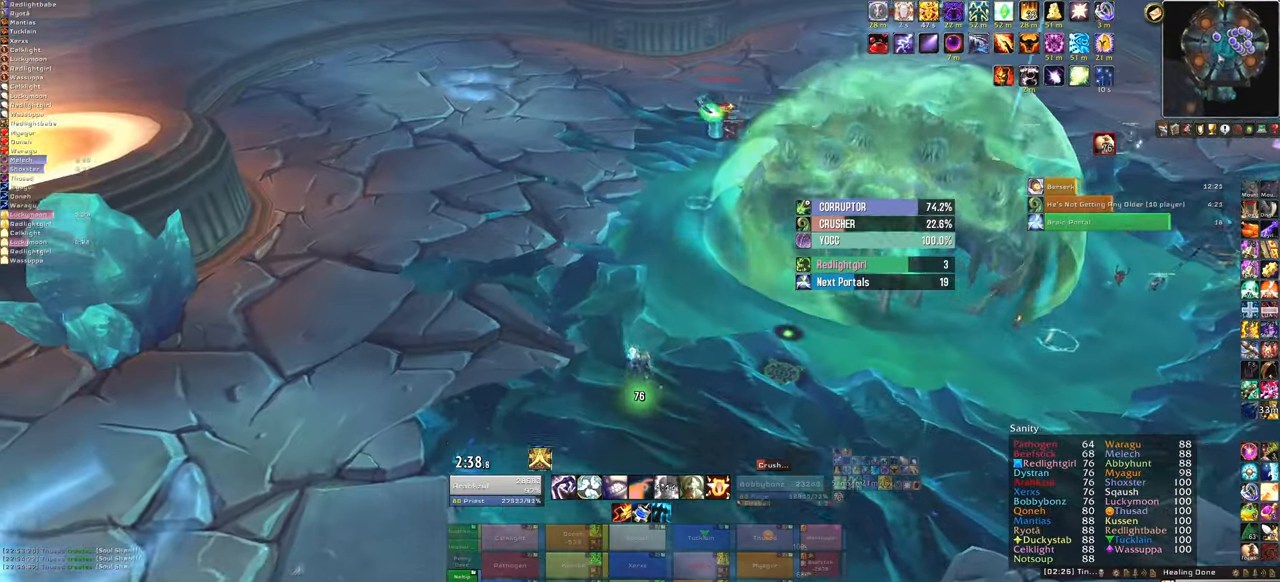
{"keys": ["w"], "mouse": ["right"], "events": [[100, "a", "down"], [467, "a", "up"]]}
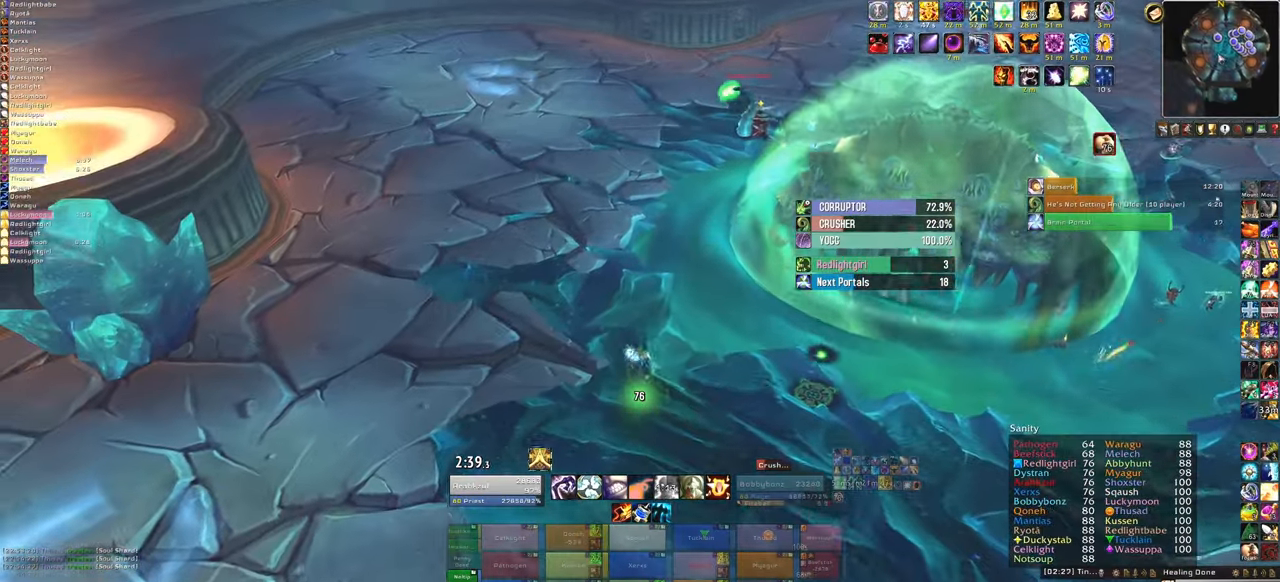
{"keys": ["w"], "mouse": ["right"], "events": []}
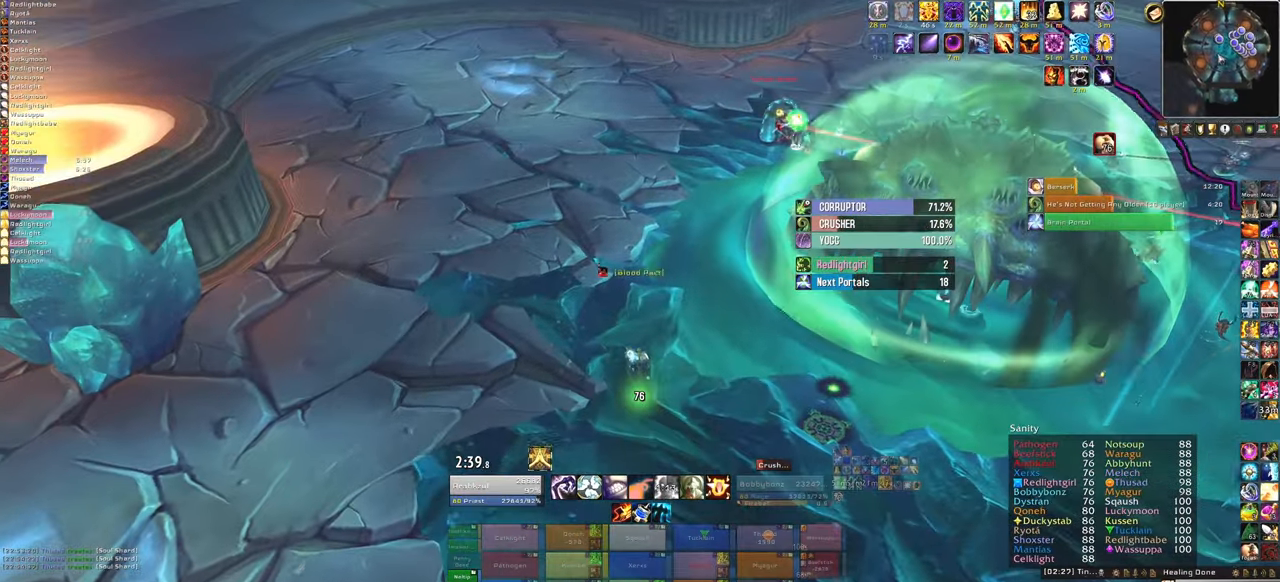
{"keys": ["a", "w"], "mouse": ["right"], "events": [[367, "a", "down"]]}
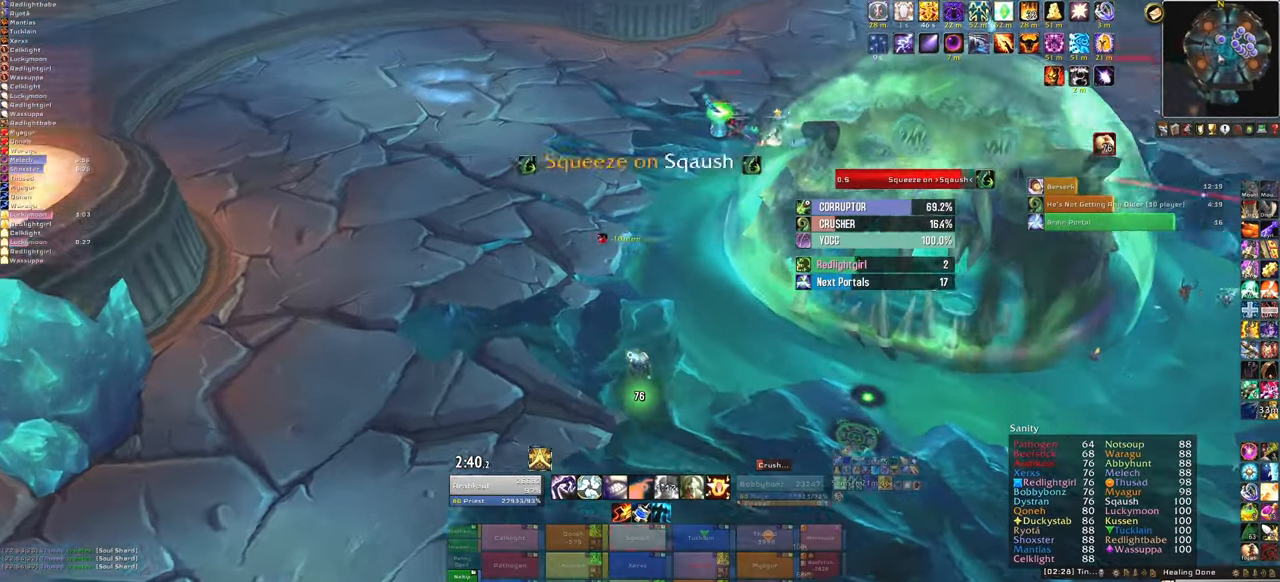
{"keys": ["w"], "mouse": ["right"], "events": [[234, "a", "up"]]}
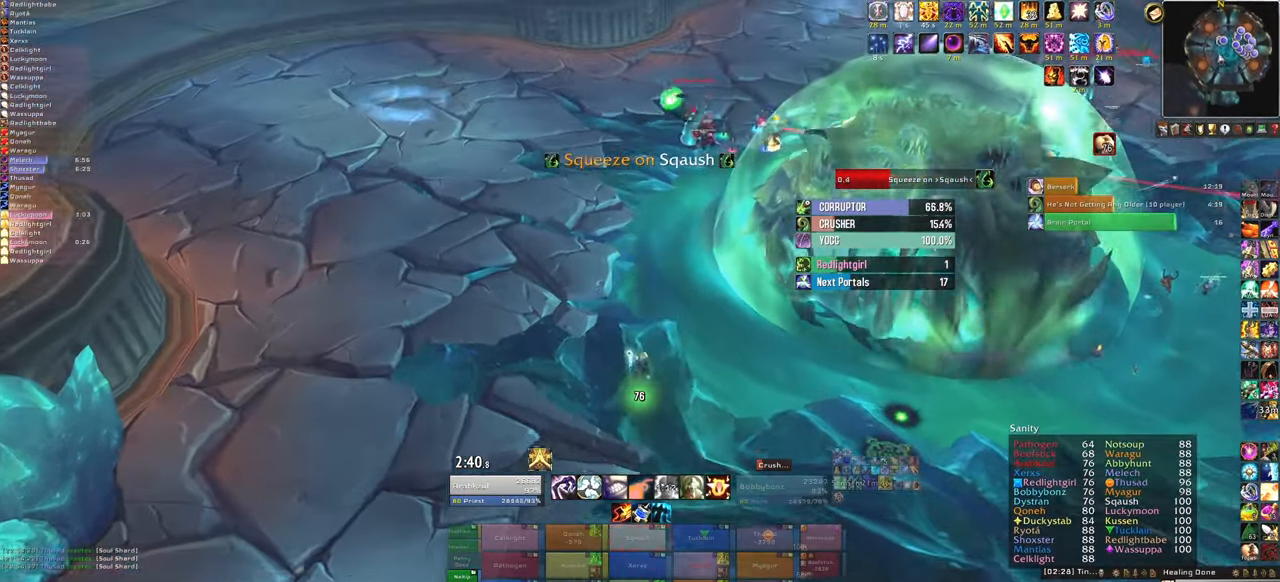
{"keys": ["w"], "mouse": ["right"], "events": []}
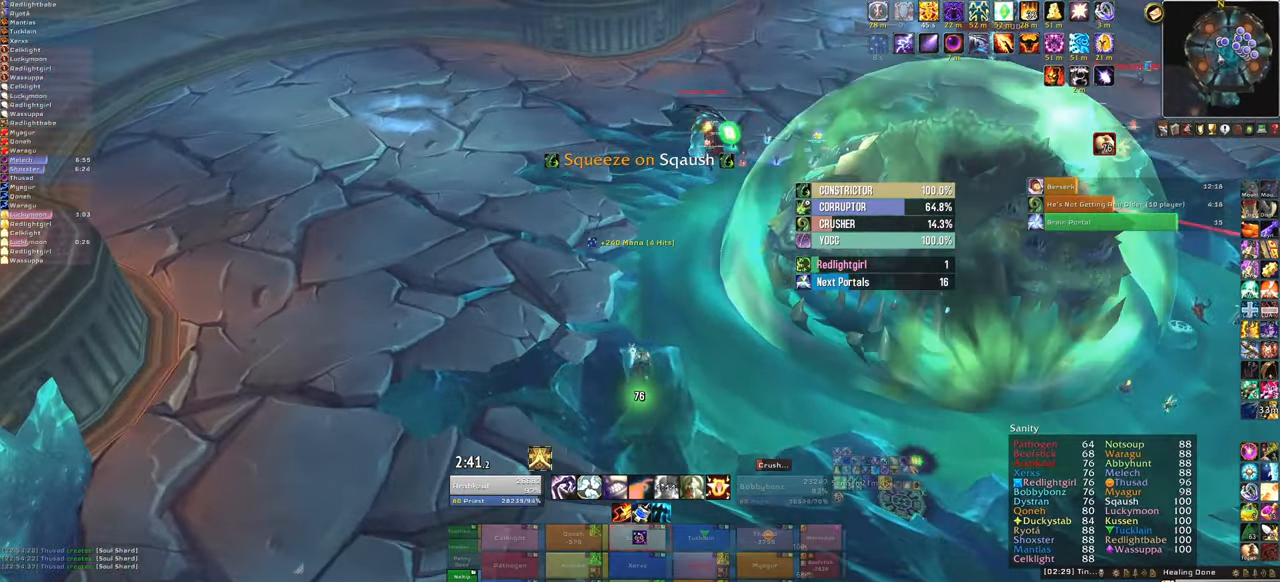
{"keys": ["w"], "mouse": ["right"], "events": [[167, "a", "down"], [400, "a", "up"]]}
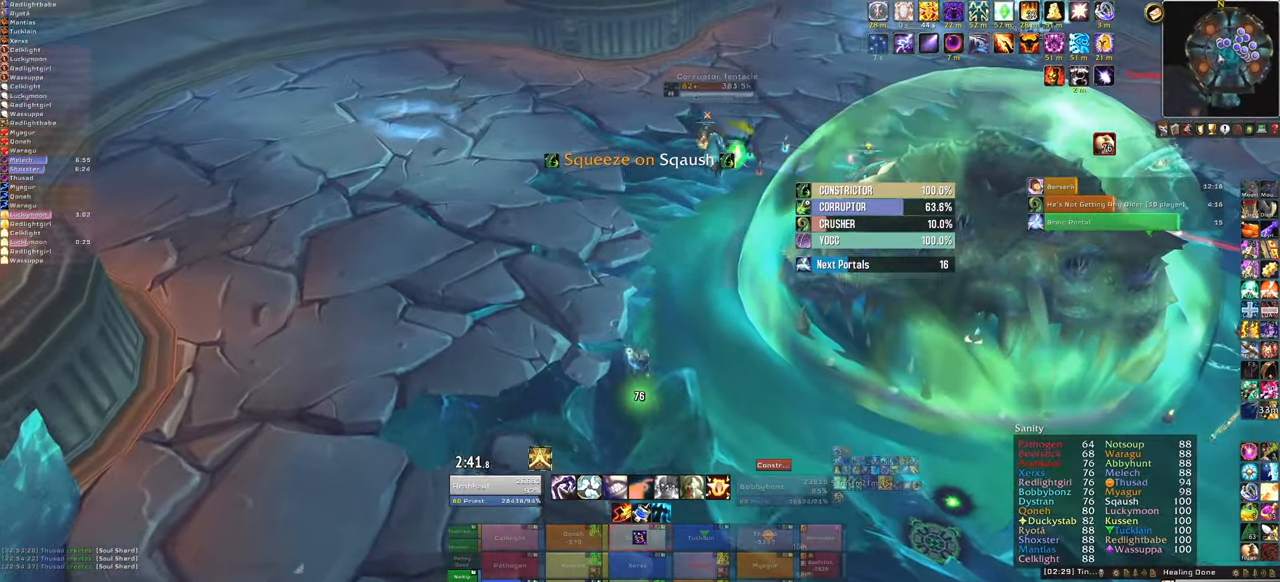
{"keys": ["w"], "mouse": [], "events": [[366, "mouse_right", "up"]]}
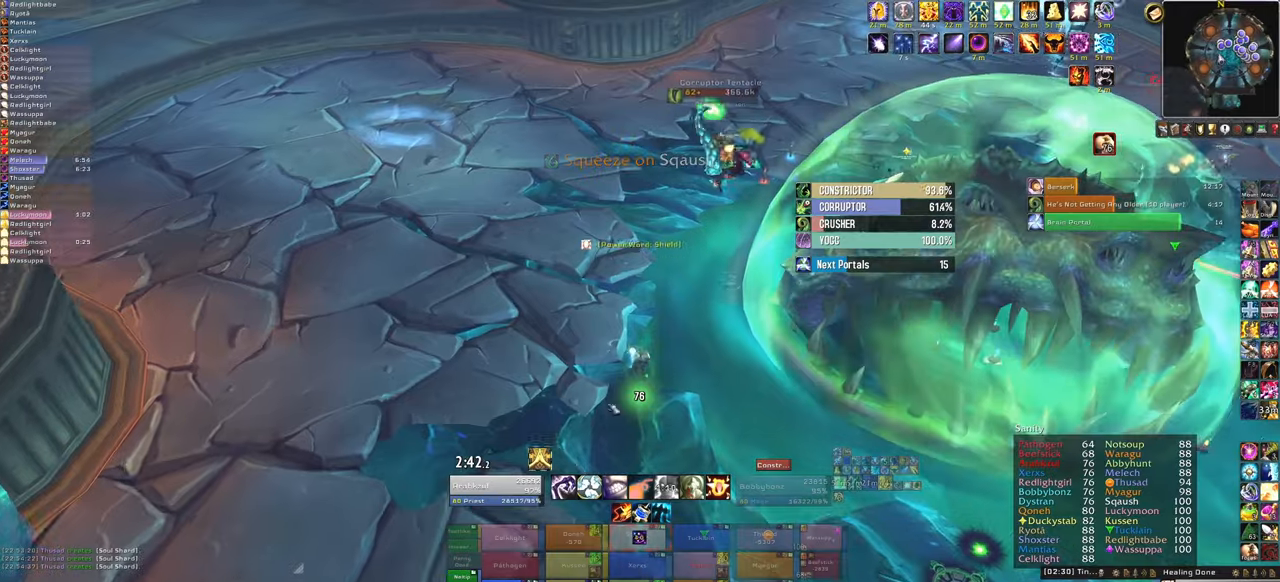
{"keys": ["w"], "mouse": [], "events": []}
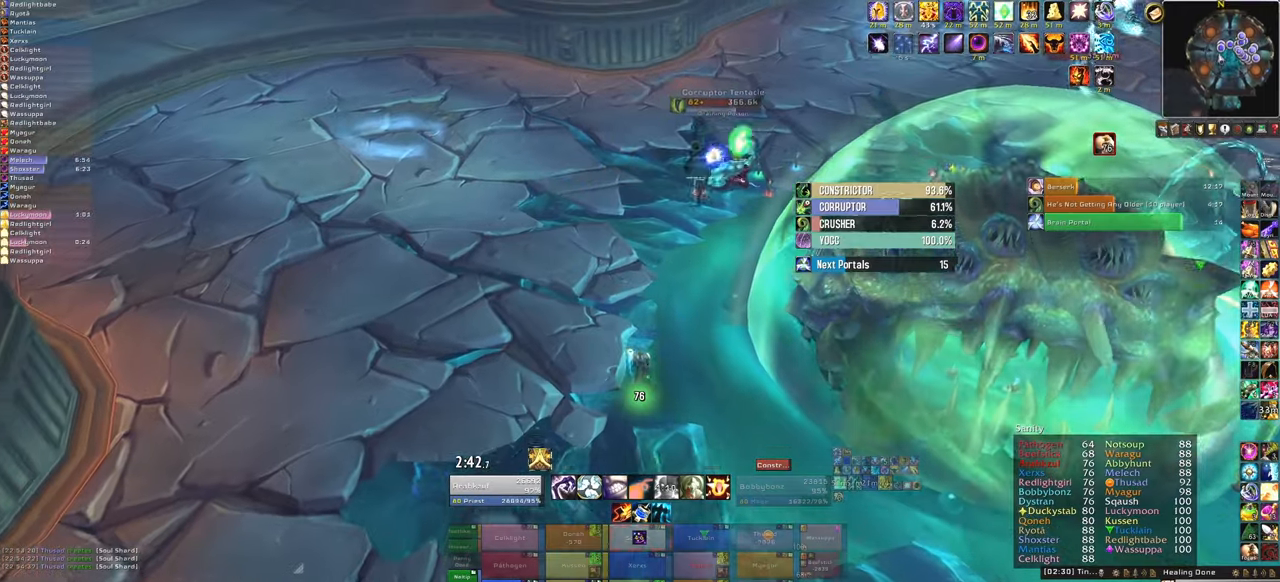
{"keys": ["w"], "mouse": [], "events": [[67, "f", "down"], [200, "f", "up"]]}
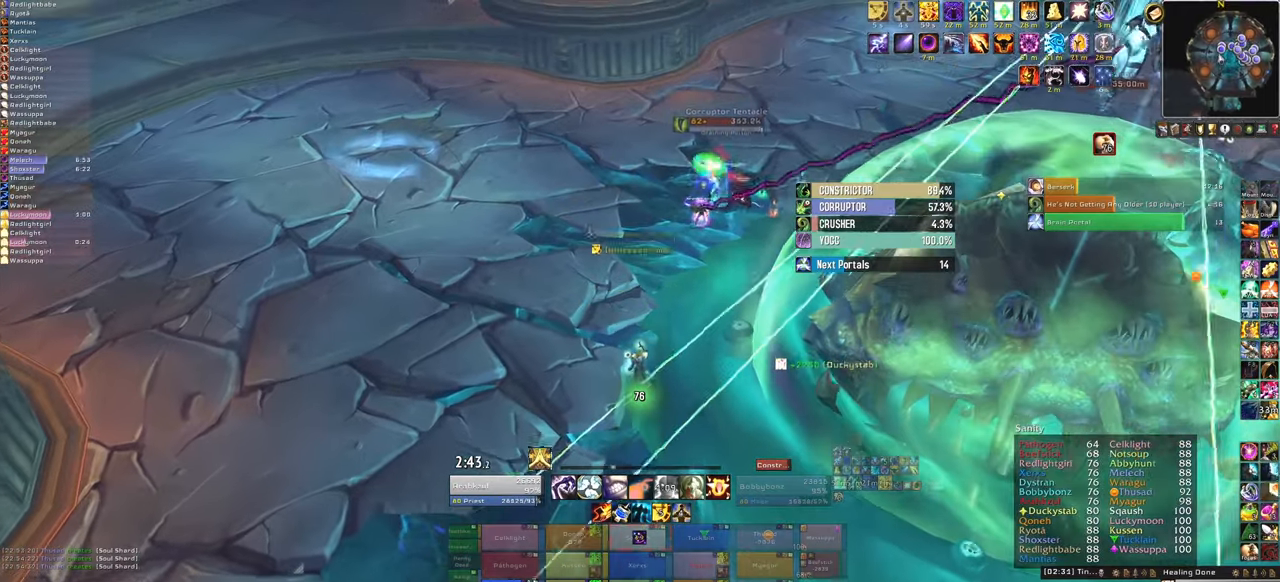
{"keys": [], "mouse": [], "events": [[501, "w", "up"]]}
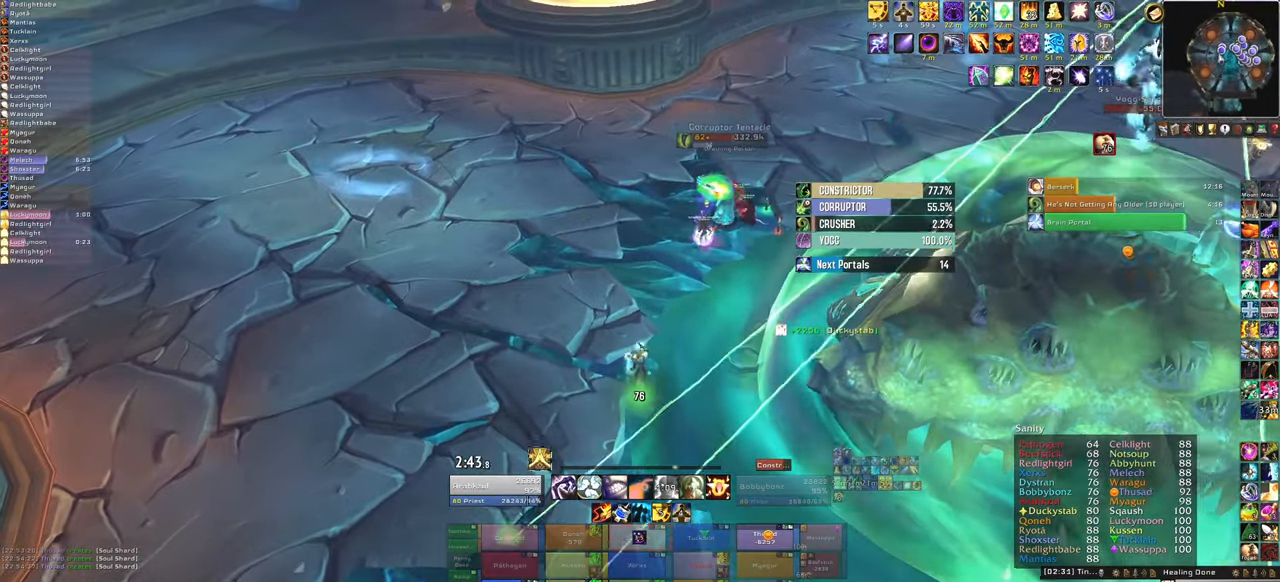
{"keys": [], "mouse": [], "events": [[233, "c", "down"], [467, "c", "up"]]}
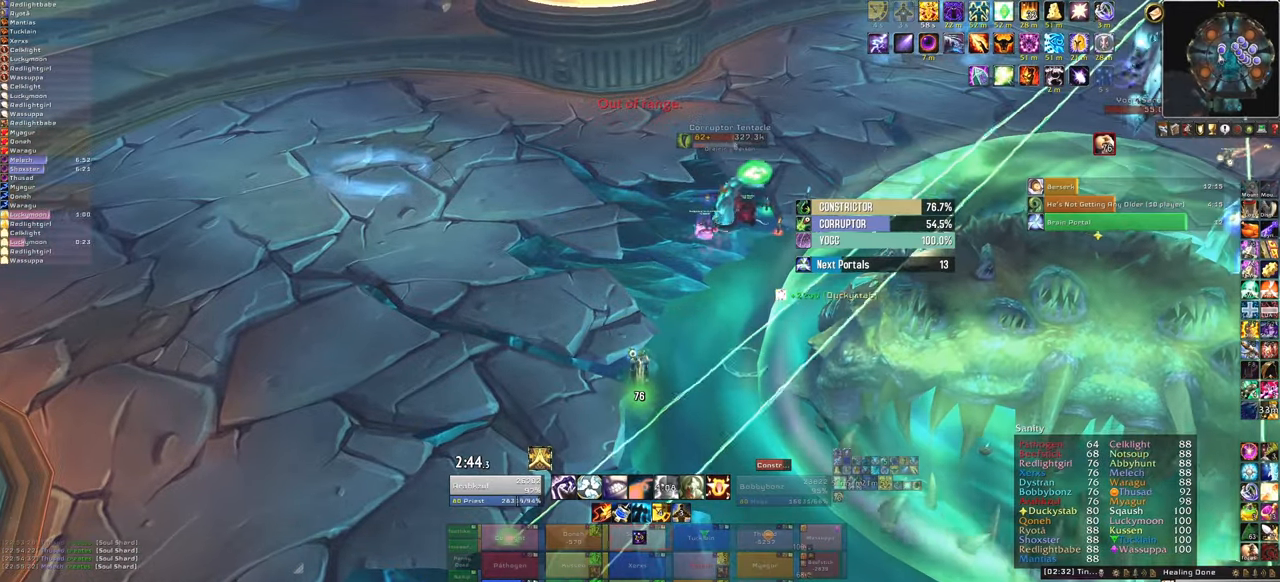
{"keys": [], "mouse": [], "events": []}
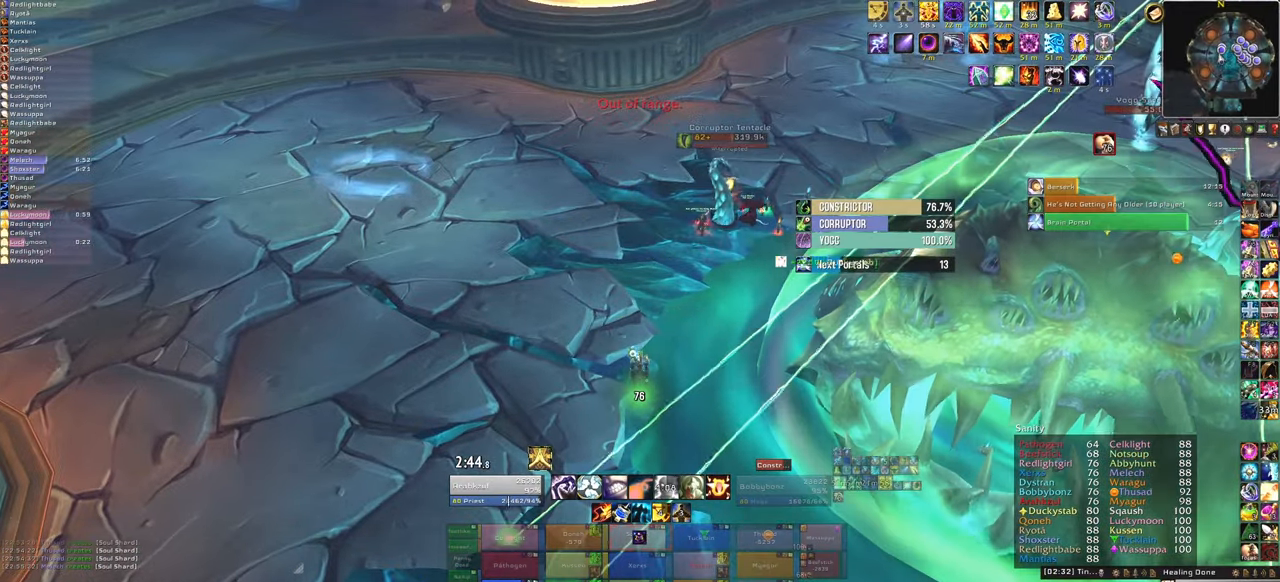
{"keys": [], "mouse": [], "events": [[133, "f", "down"], [334, "f", "up"]]}
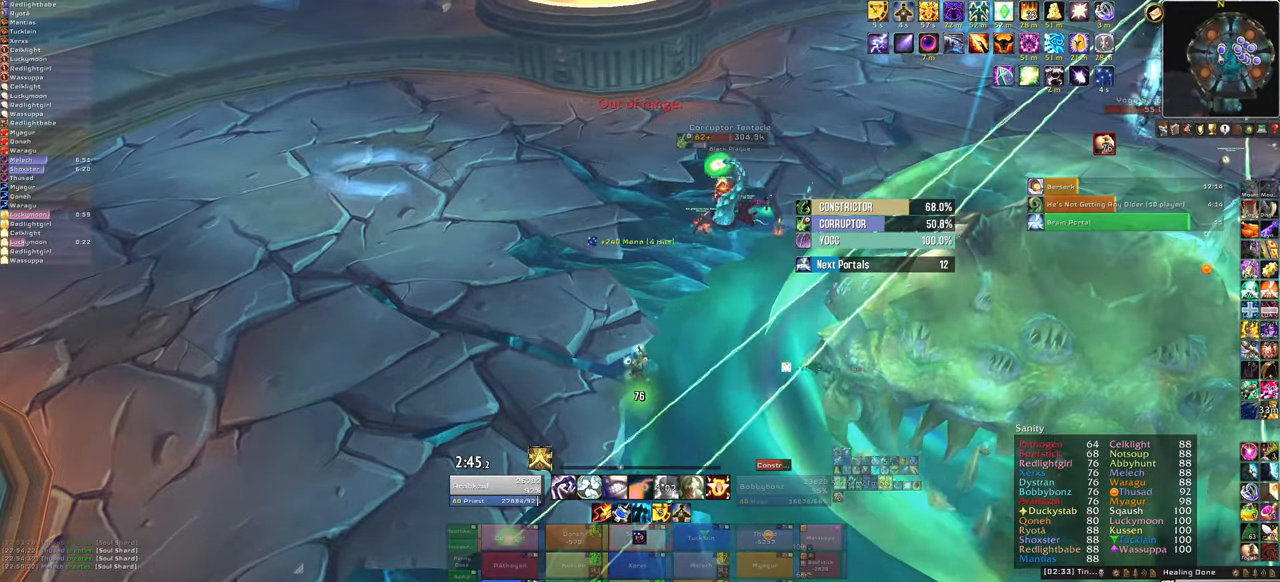
{"keys": [], "mouse": [], "events": []}
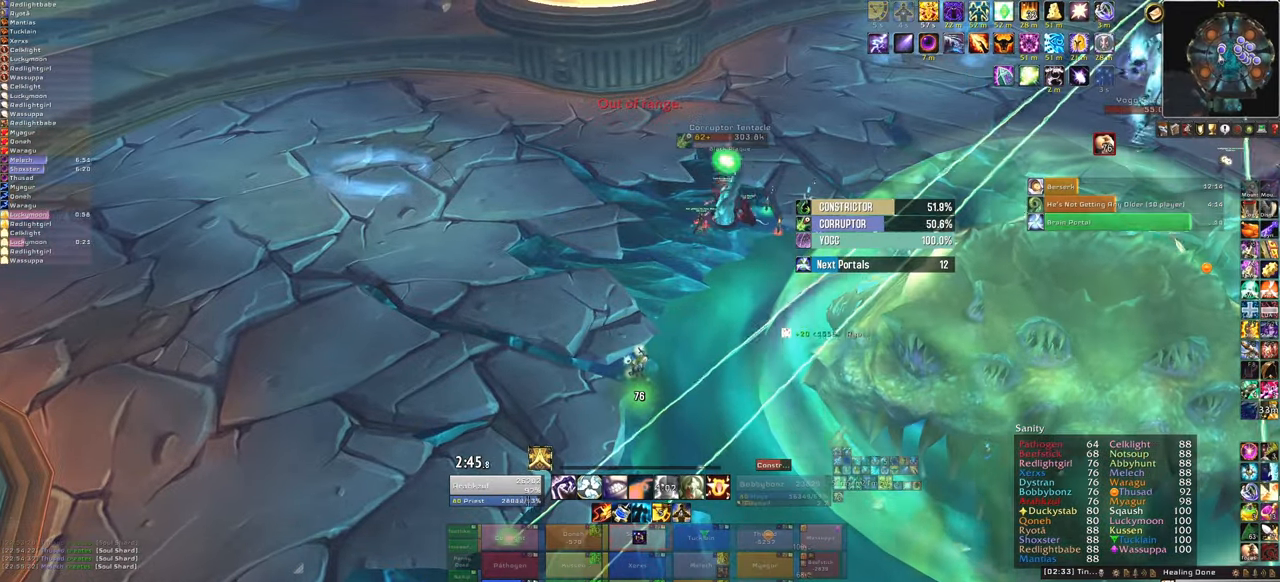
{"keys": ["a"], "mouse": ["right"], "events": [[33, "f", "down"], [200, "f", "up"], [367, "mouse_right", "down"], [400, "a", "down"]]}